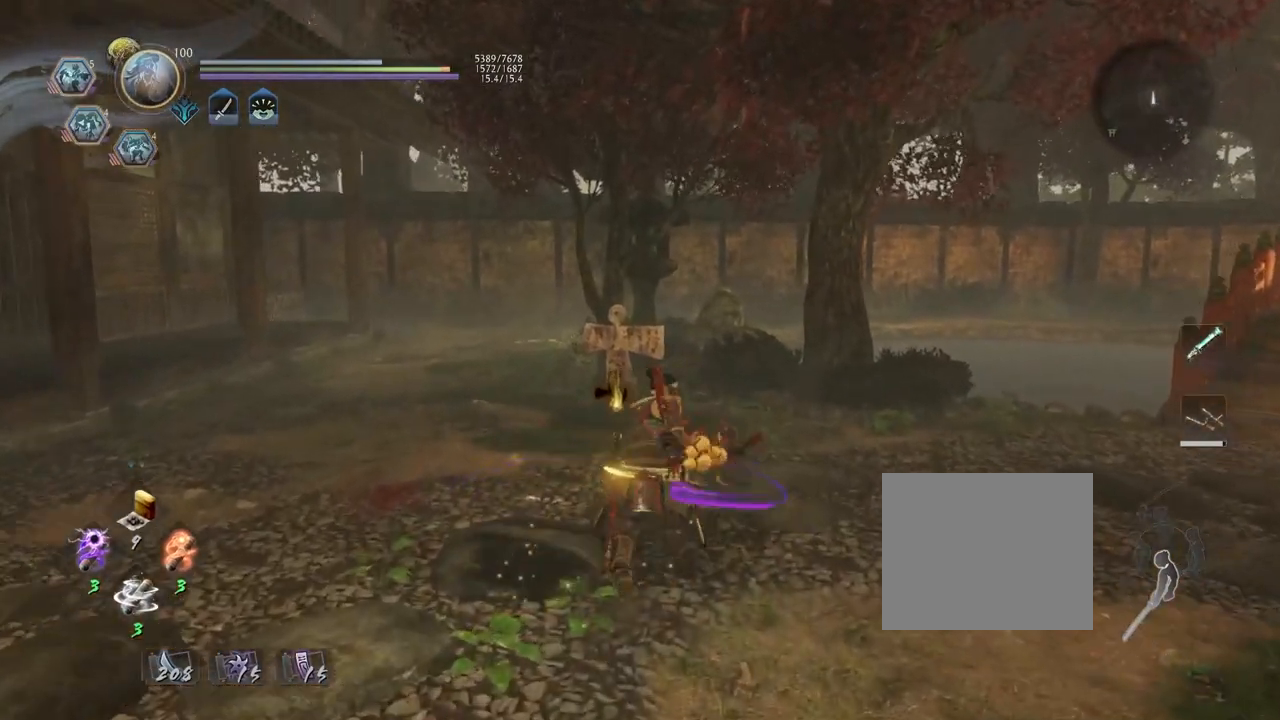
Gameplay with a controller (PlayStation layout); each line is a JSON object with the inputs held at the frame after it. "events" lists button and stick changes between this image and that frame as [ms after this image, input, new state], when the widget could be followed in between.
{"buttons": ["TRIANGLE"], "left_stick": "center", "right_stick": "center", "events": [[167, "R1", "down"], [300, "R1", "up"], [450, "TRIANGLE", "down"]]}
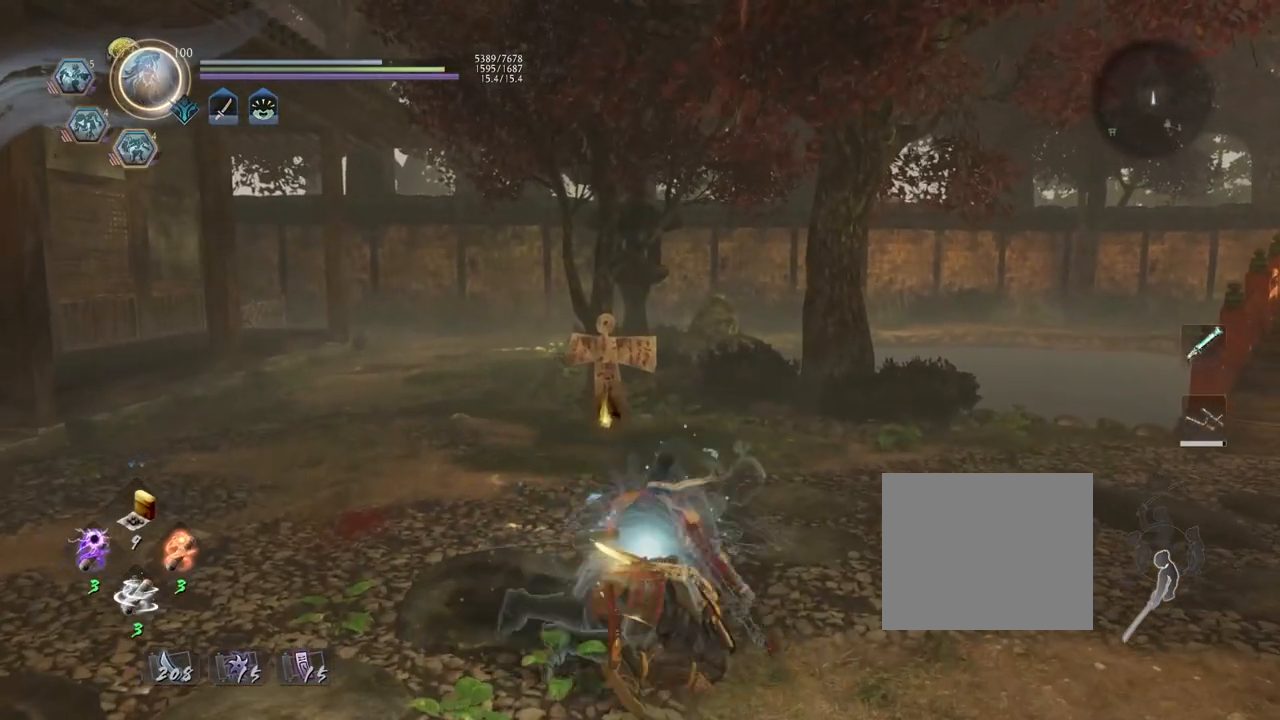
{"buttons": [], "left_stick": "center", "right_stick": "center", "events": [[50, "TRIANGLE", "up"]]}
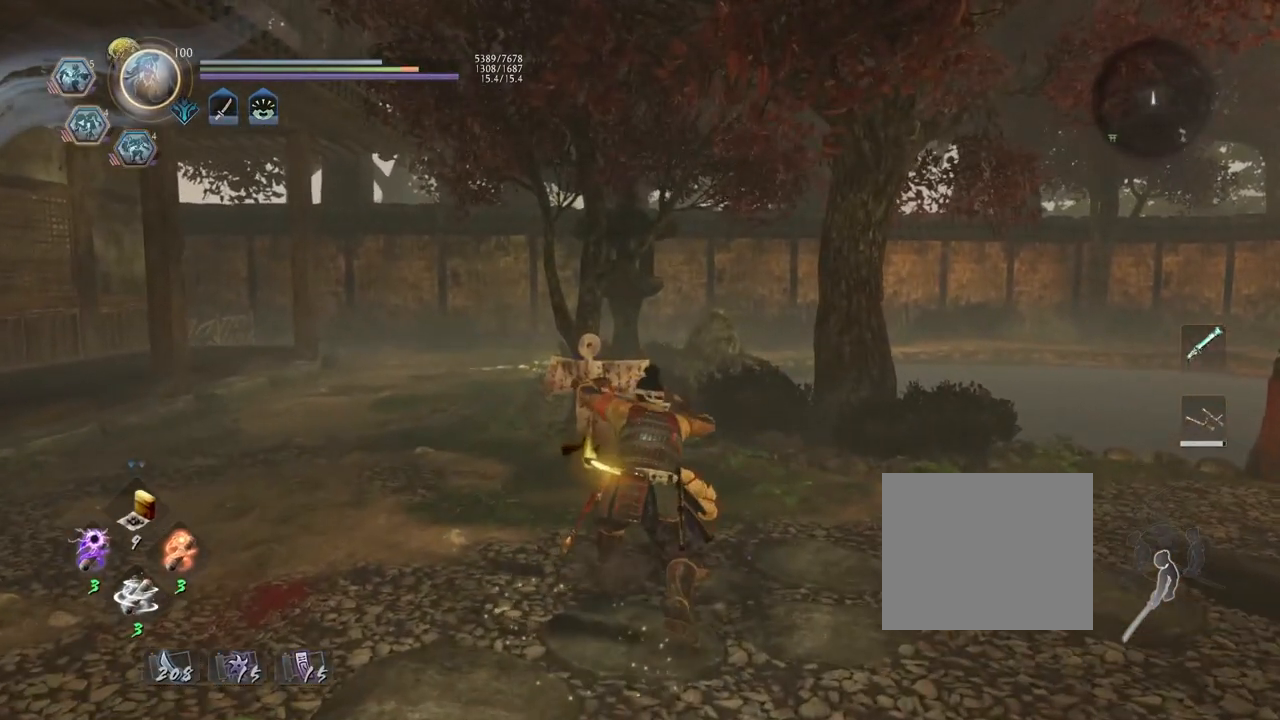
{"buttons": [], "left_stick": "center", "right_stick": "left", "events": [[267, "R1", "down"], [383, "R1", "up"], [500, "right_stick", "left"]]}
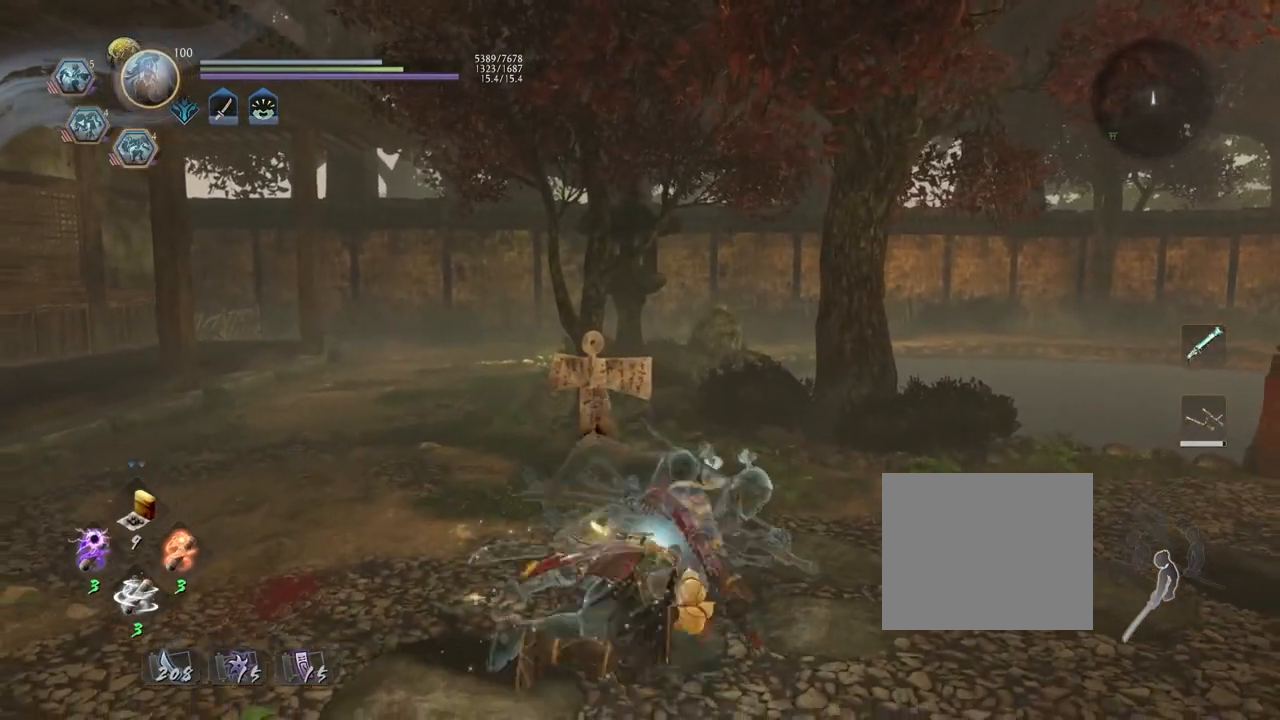
{"buttons": [], "left_stick": "up-left", "right_stick": "left", "events": [[117, "left_stick", "left"], [467, "left_stick", "up-left"]]}
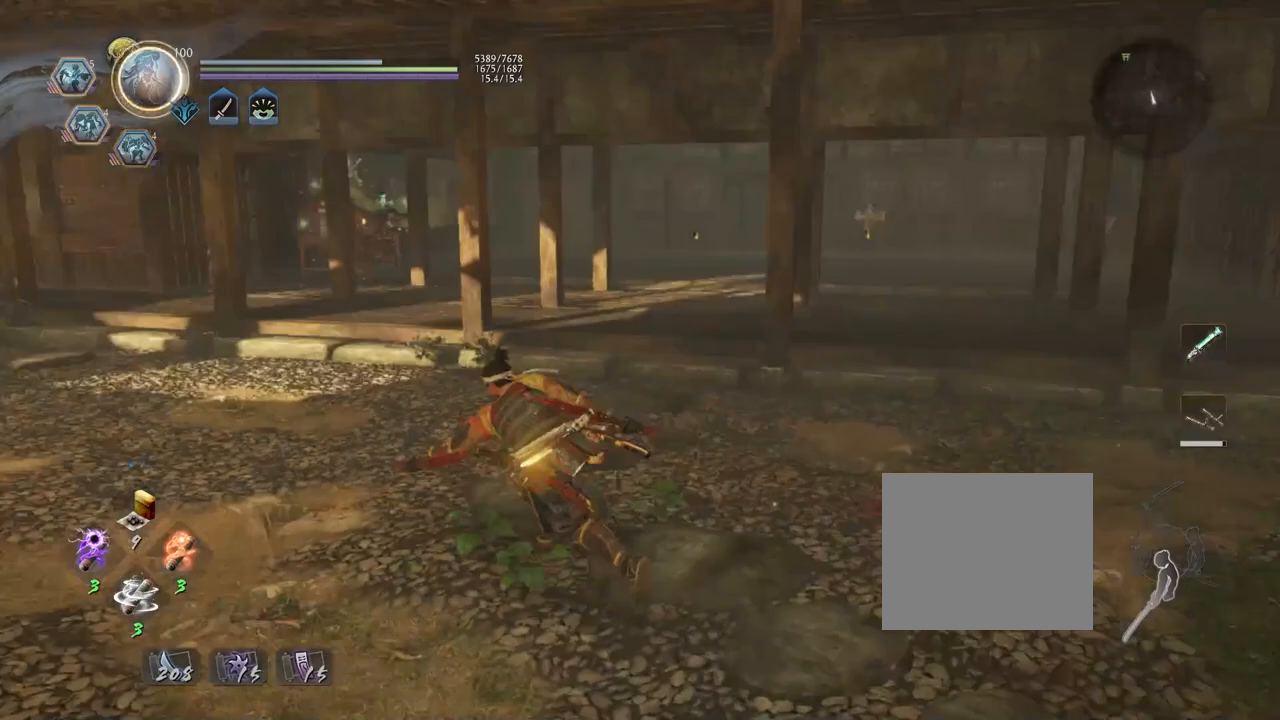
{"buttons": ["SQUARE"], "left_stick": "center", "right_stick": "center", "events": [[100, "left_stick", "up"], [233, "right_stick", "center"], [267, "left_stick", "center"], [400, "SQUARE", "down"]]}
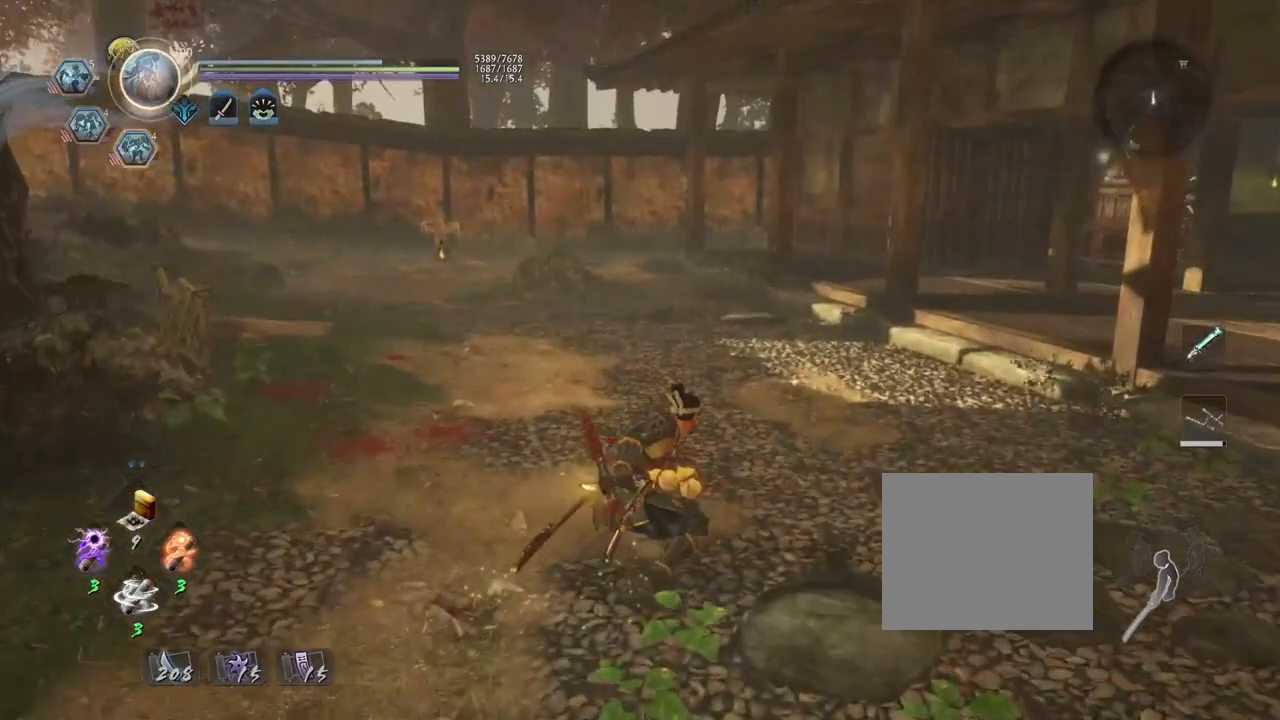
{"buttons": [], "left_stick": "center", "right_stick": "center", "events": [[17, "SQUARE", "up"]]}
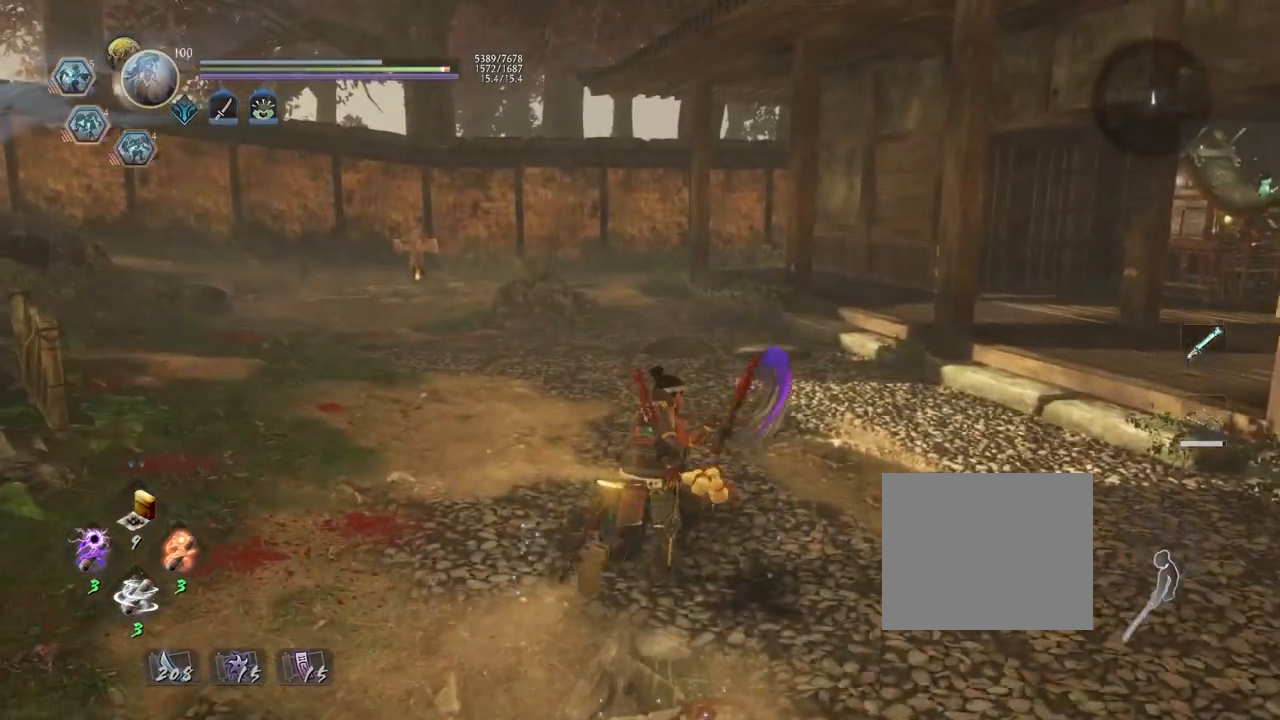
{"buttons": [], "left_stick": "center", "right_stick": "center", "events": [[100, "R1", "down"], [300, "R1", "up"]]}
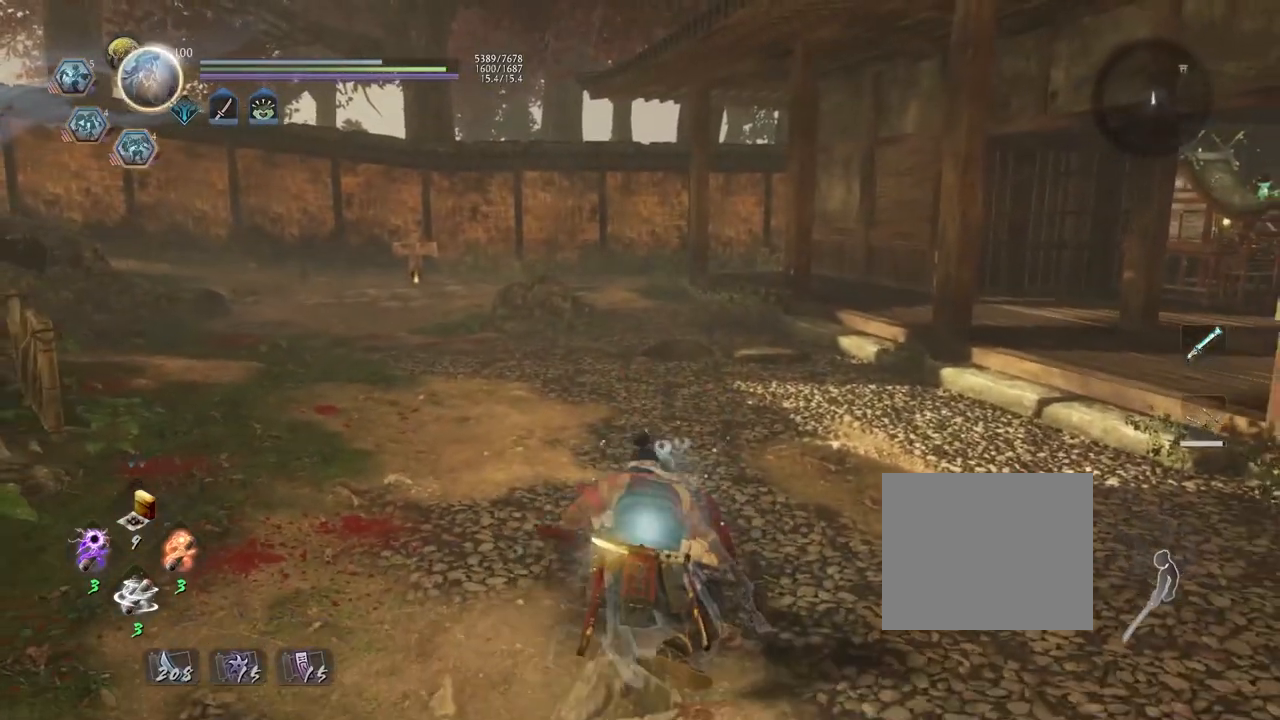
{"buttons": [], "left_stick": "center", "right_stick": "center", "events": [[83, "TRIANGLE", "down"], [200, "TRIANGLE", "up"]]}
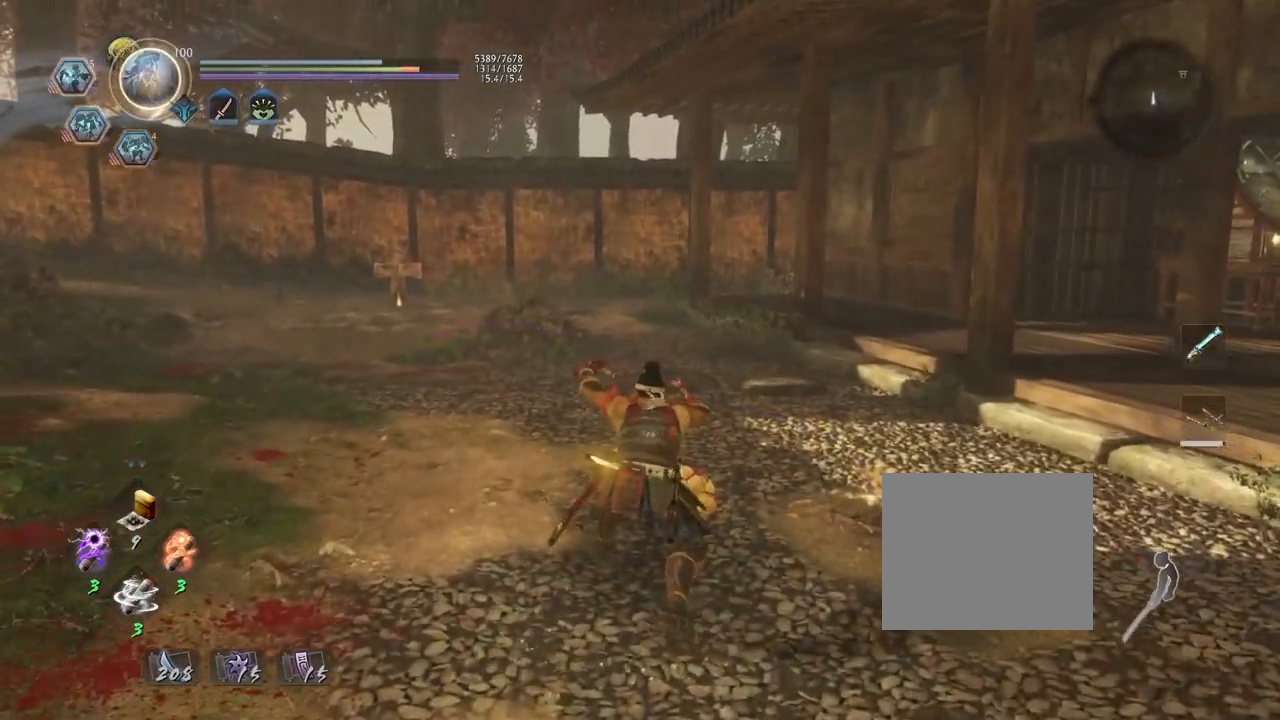
{"buttons": [], "left_stick": "center", "right_stick": "center", "events": [[233, "R1", "down"], [367, "R1", "up"]]}
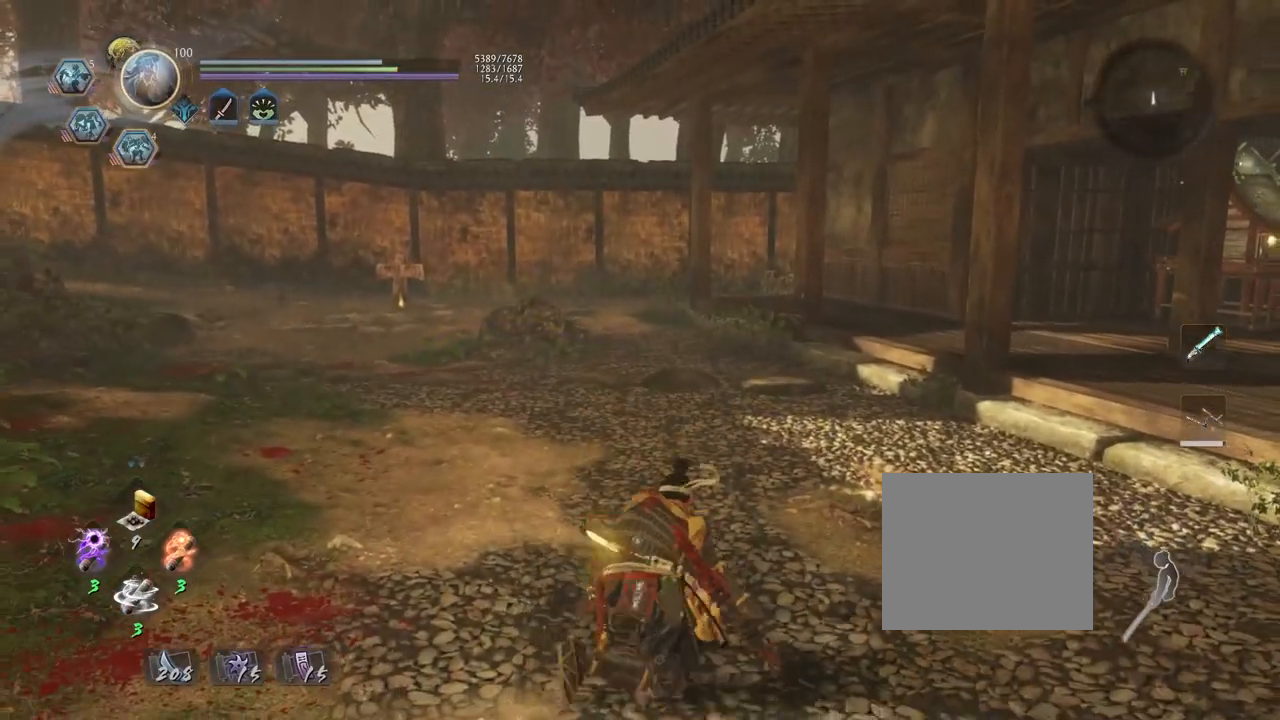
{"buttons": [], "left_stick": "center", "right_stick": "center", "events": [[117, "left_stick", "up"], [200, "SQUARE", "down"], [300, "SQUARE", "up"], [317, "left_stick", "center"]]}
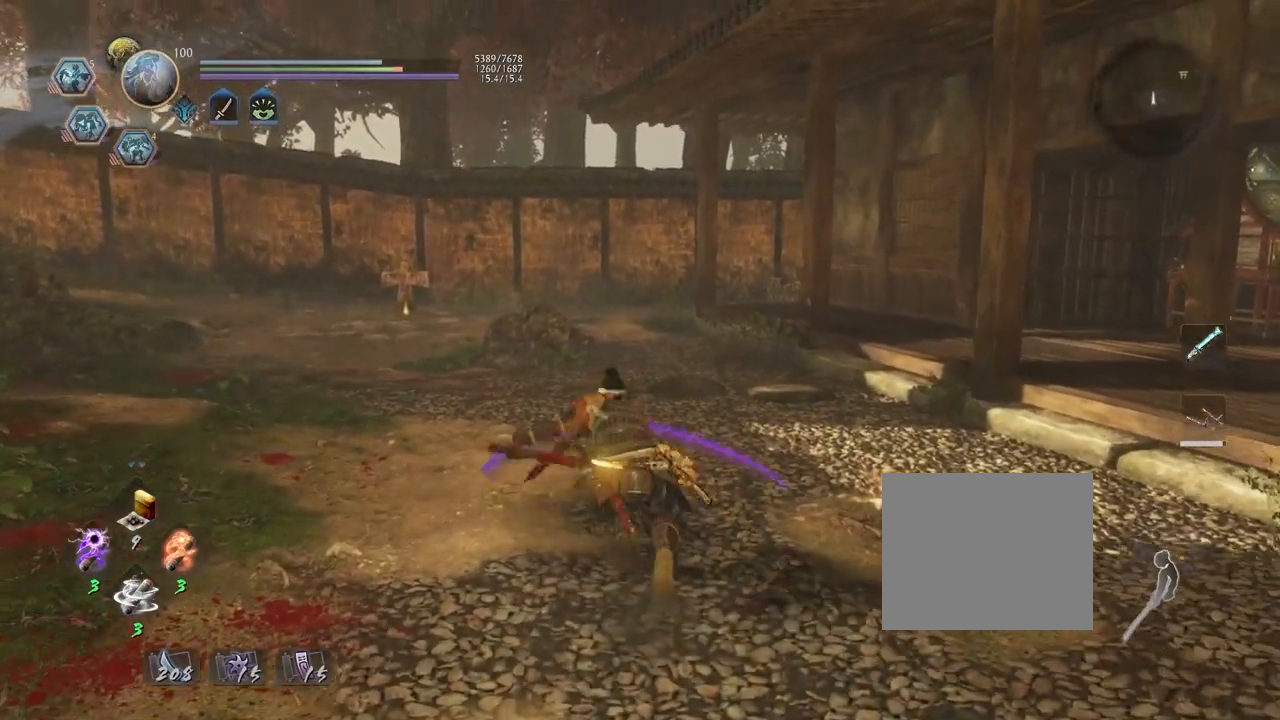
{"buttons": ["SQUARE"], "left_stick": "center", "right_stick": "center", "events": [[300, "R1", "down"], [400, "R1", "up"], [500, "SQUARE", "down"]]}
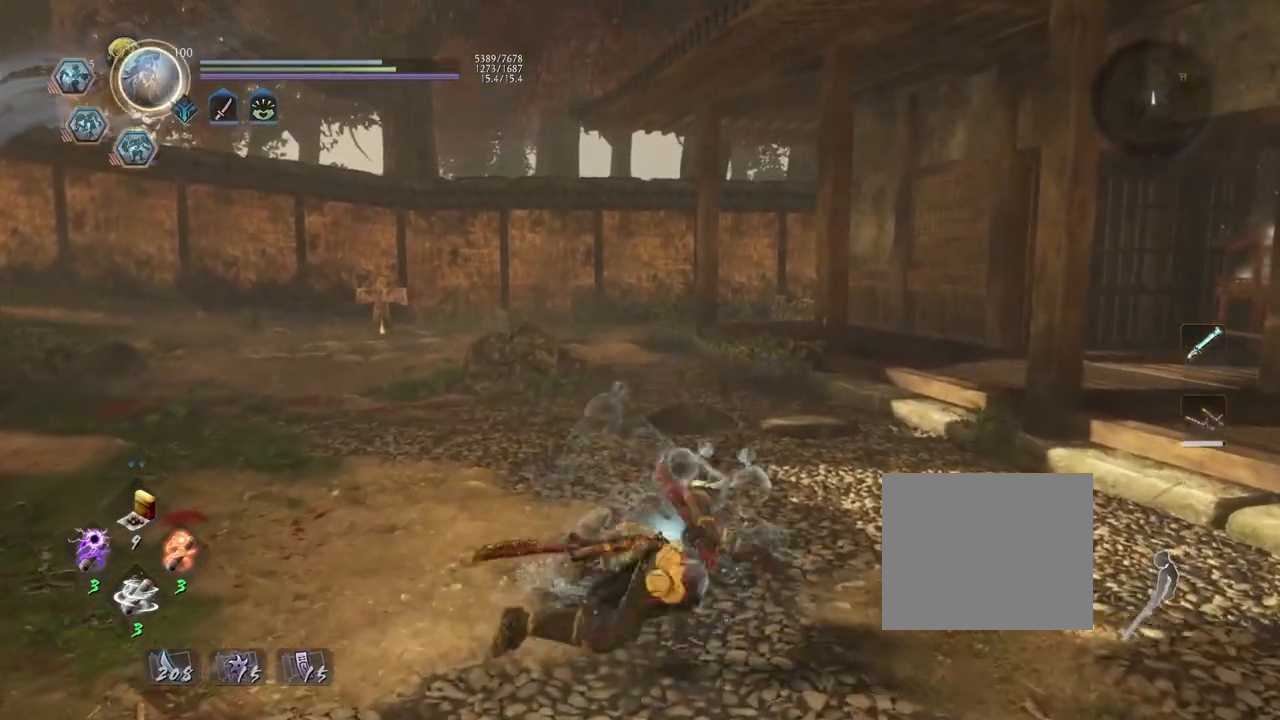
{"buttons": [], "left_stick": "center", "right_stick": "center", "events": [[67, "SQUARE", "up"], [250, "SQUARE", "down"], [317, "SQUARE", "up"], [417, "SQUARE", "down"], [500, "SQUARE", "up"]]}
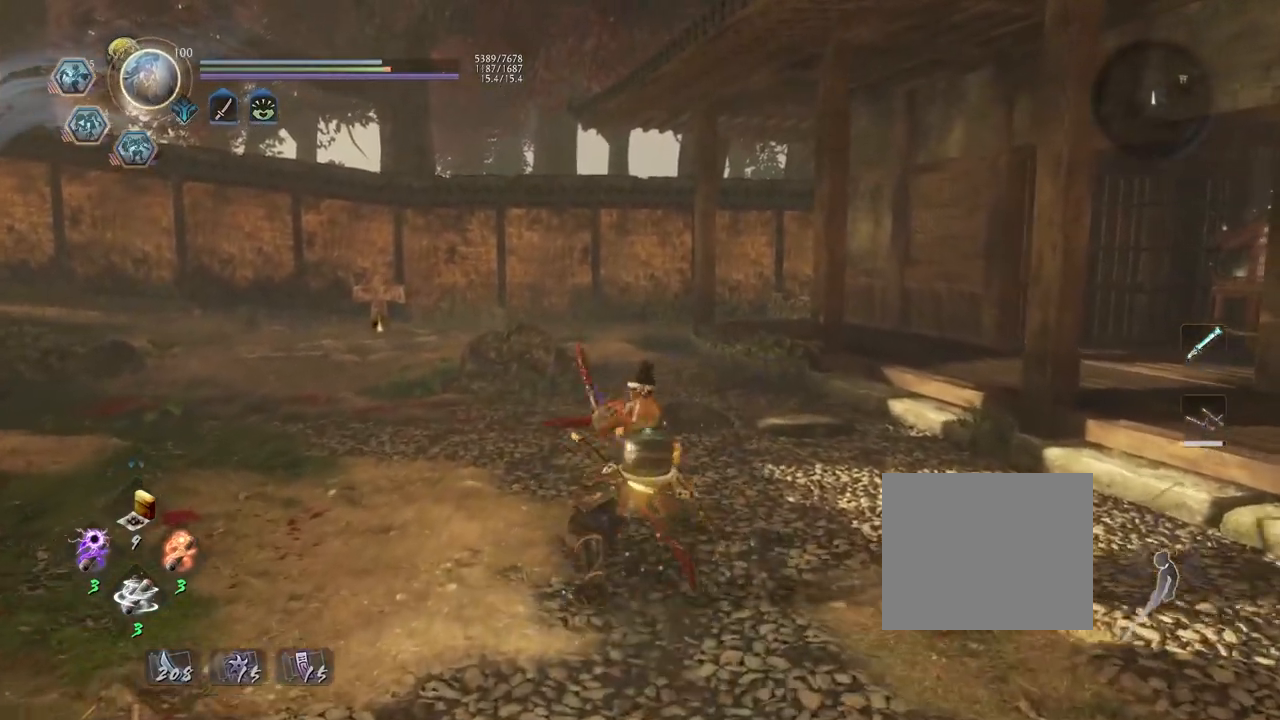
{"buttons": ["R1"], "left_stick": "center", "right_stick": "center", "events": [[417, "R1", "down"]]}
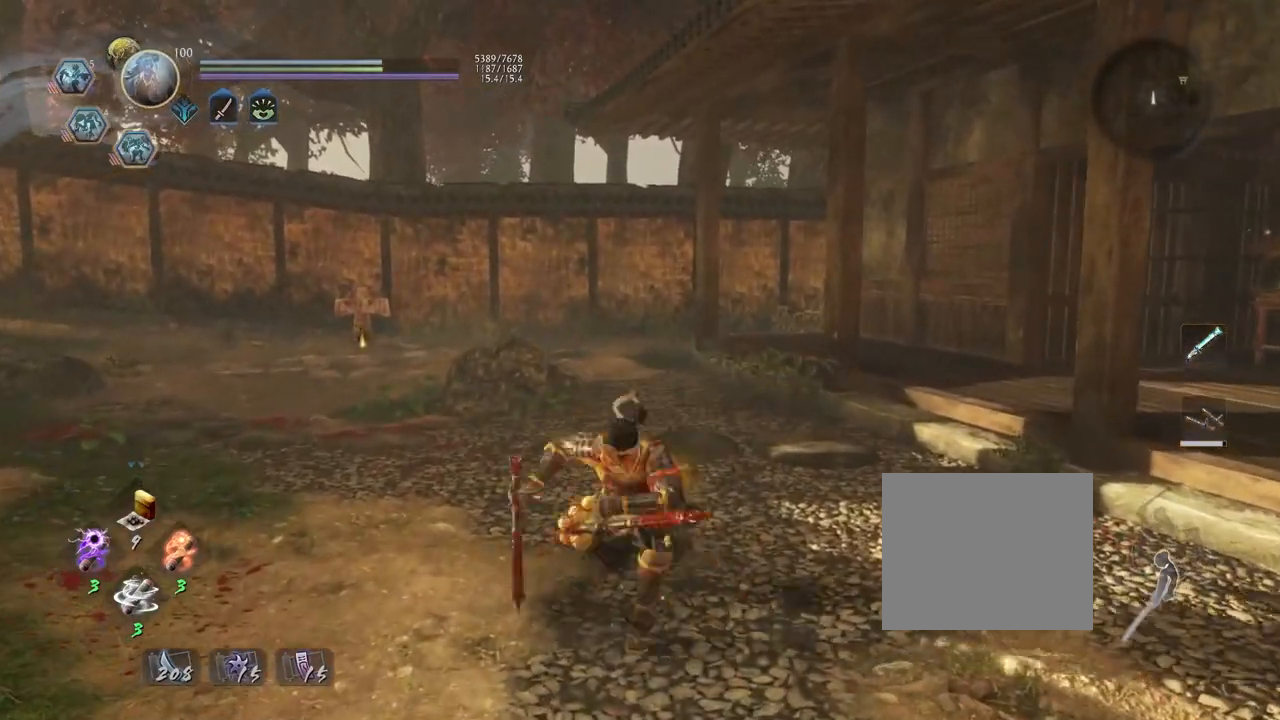
{"buttons": [], "left_stick": "left", "right_stick": "center", "events": [[50, "R1", "up"], [300, "right_stick", "left"], [483, "left_stick", "left"], [500, "right_stick", "center"]]}
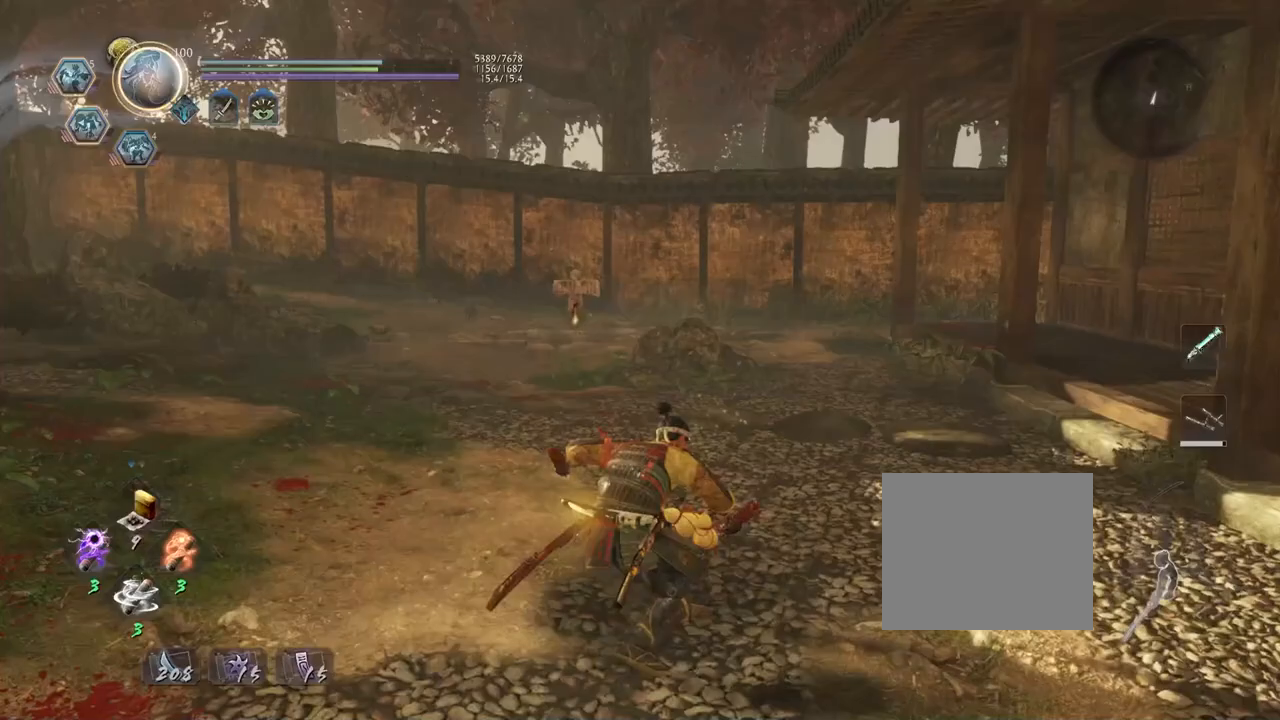
{"buttons": [], "left_stick": "up-left", "right_stick": "center", "events": [[167, "left_stick", "up-left"]]}
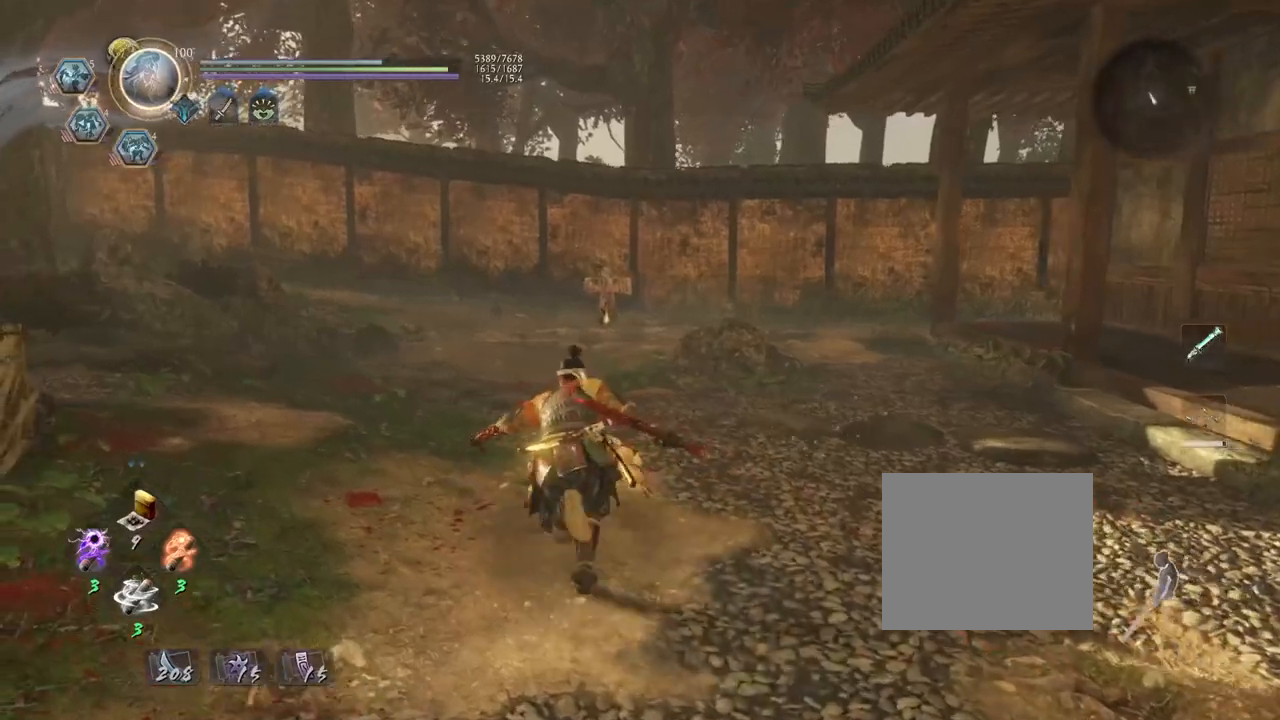
{"buttons": [], "left_stick": "center", "right_stick": "center", "events": [[50, "left_stick", "up"], [367, "left_stick", "up-right"], [467, "left_stick", "center"]]}
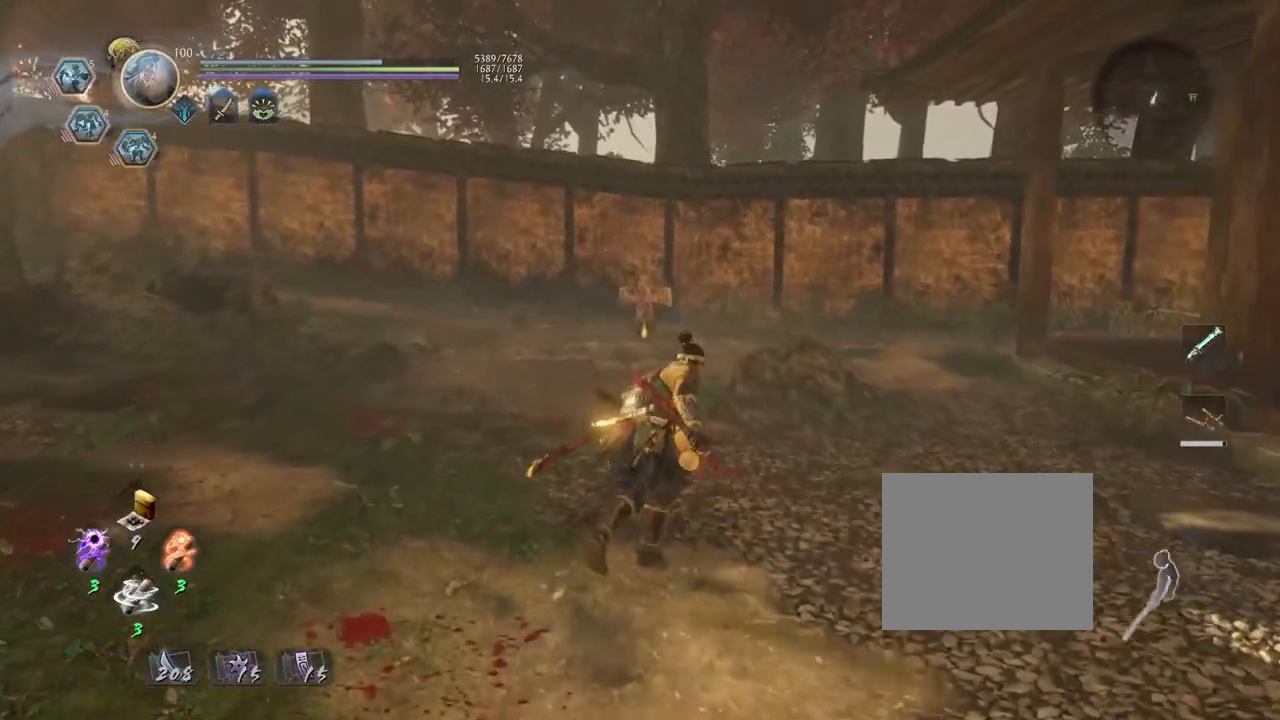
{"buttons": [], "left_stick": "center", "right_stick": "right", "events": [[150, "R1", "down"], [200, "DPAD_RIGHT", "down"], [283, "R1", "up"], [317, "DPAD_RIGHT", "up"], [483, "right_stick", "right"]]}
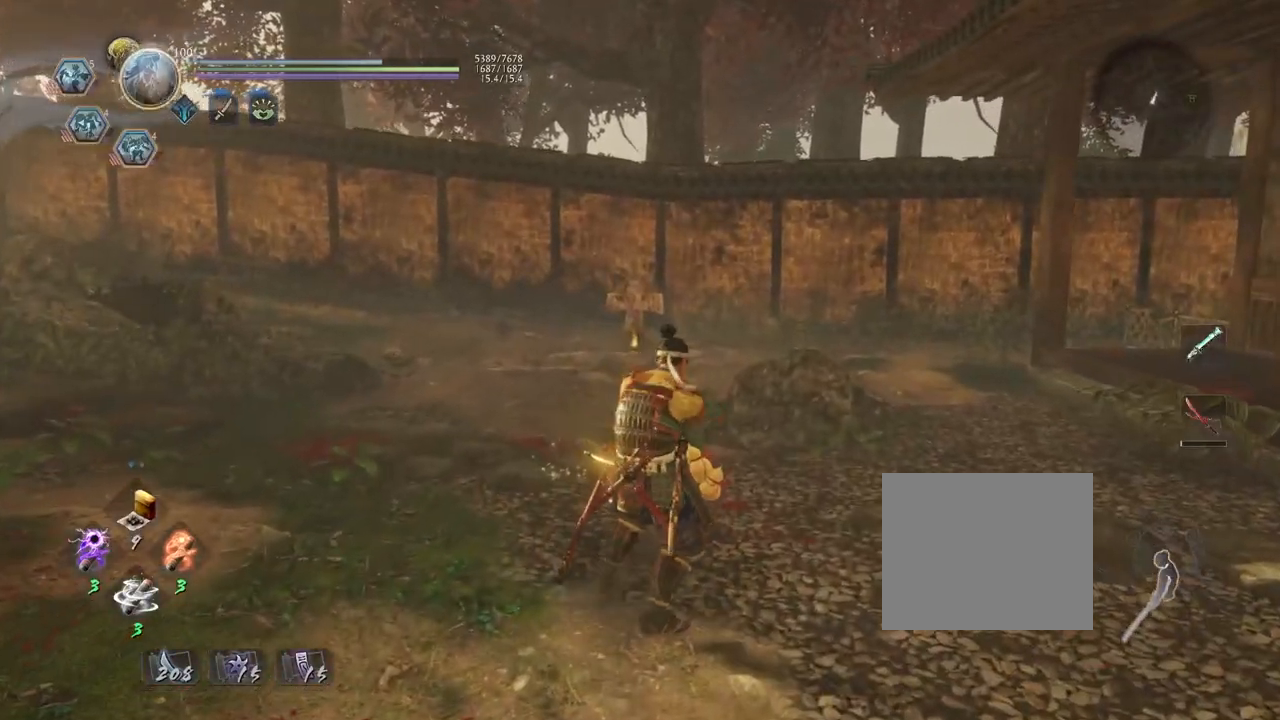
{"buttons": [], "left_stick": "up-right", "right_stick": "right", "events": [[50, "left_stick", "right"], [433, "left_stick", "up-right"]]}
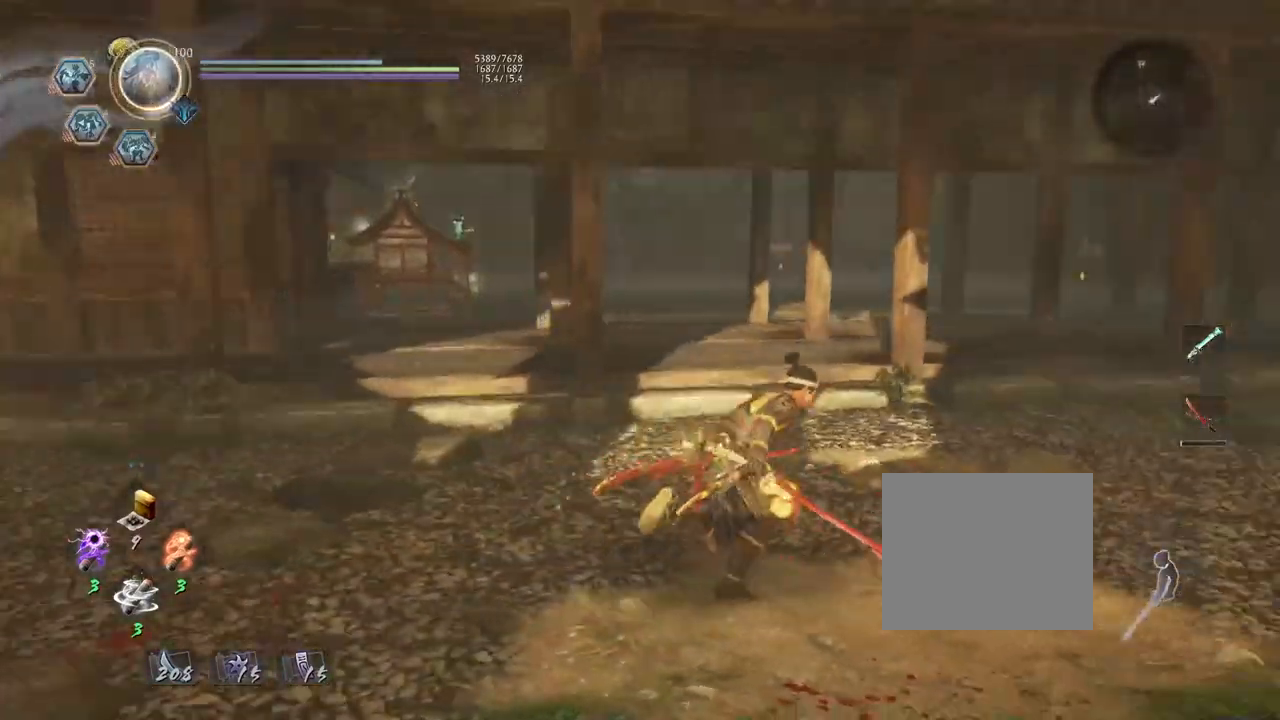
{"buttons": [], "left_stick": "center", "right_stick": "center", "events": [[100, "right_stick", "center"], [183, "left_stick", "center"], [267, "SQUARE", "down"], [417, "SQUARE", "up"]]}
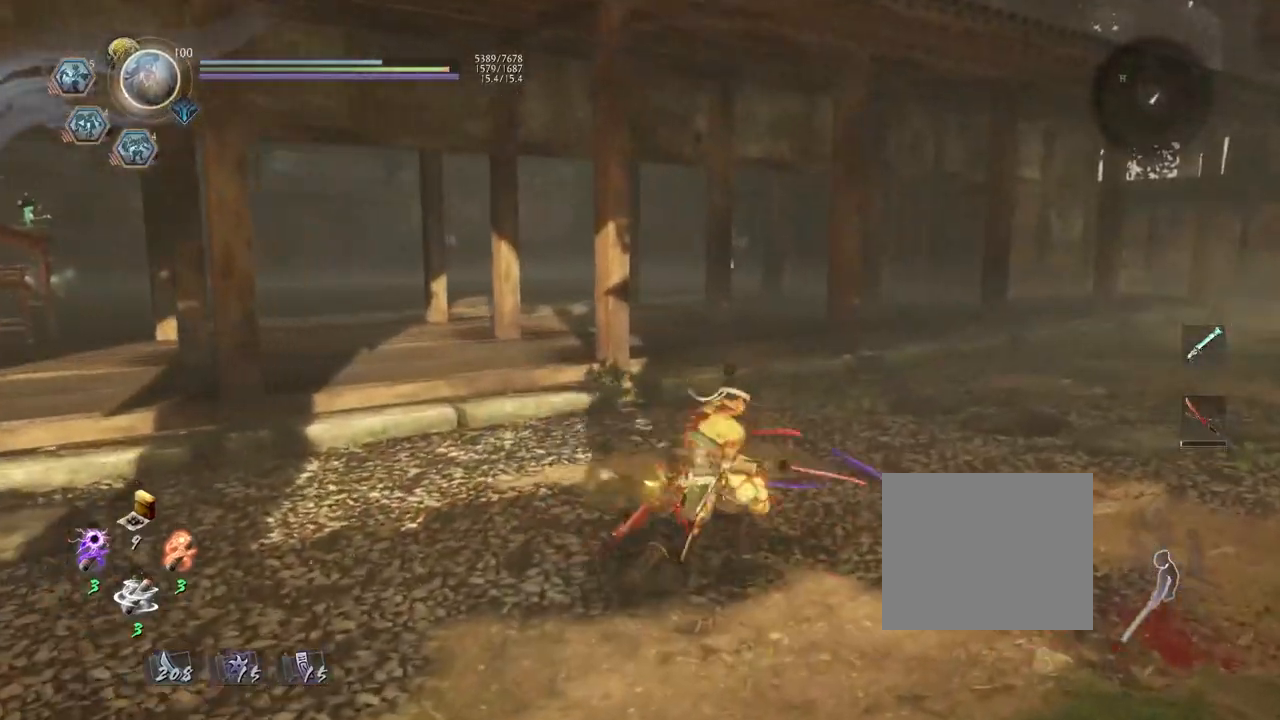
{"buttons": ["R1"], "left_stick": "up-right", "right_stick": "center", "events": [[167, "left_stick", "up-right"], [350, "R1", "down"]]}
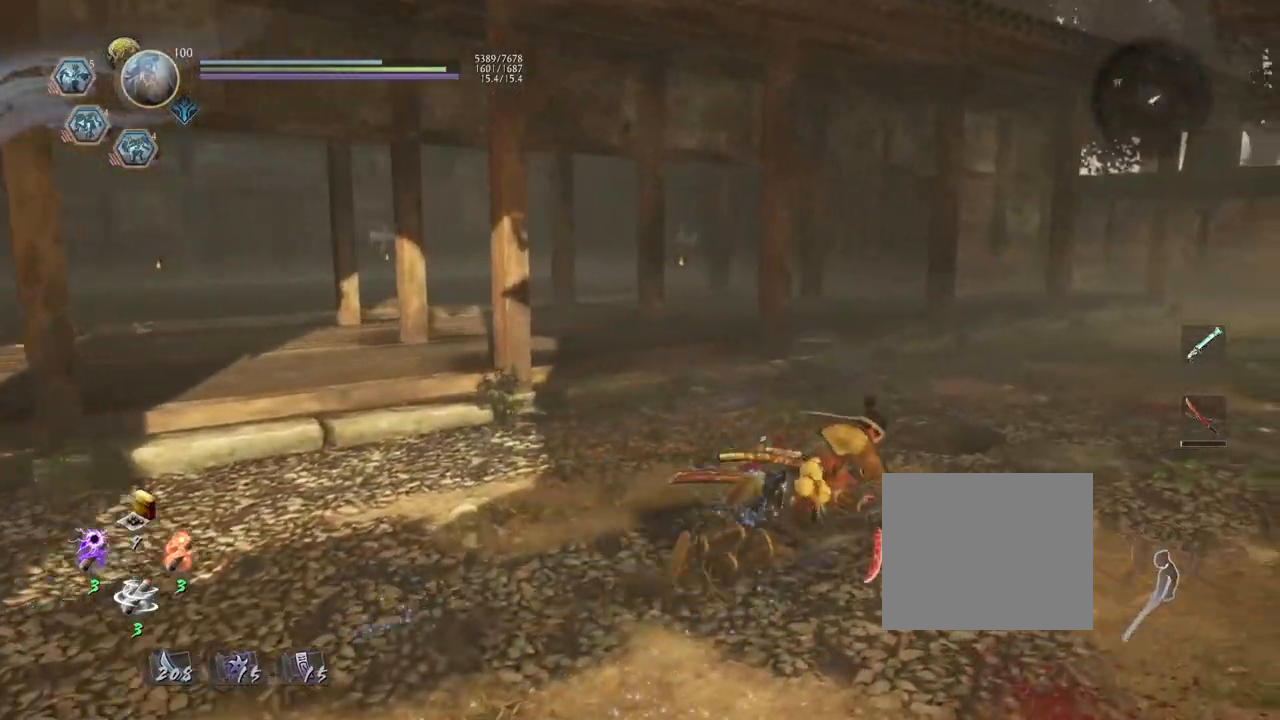
{"buttons": [], "left_stick": "left", "right_stick": "left", "events": [[33, "R1", "up"], [67, "left_stick", "center"], [350, "right_stick", "left"], [467, "left_stick", "left"]]}
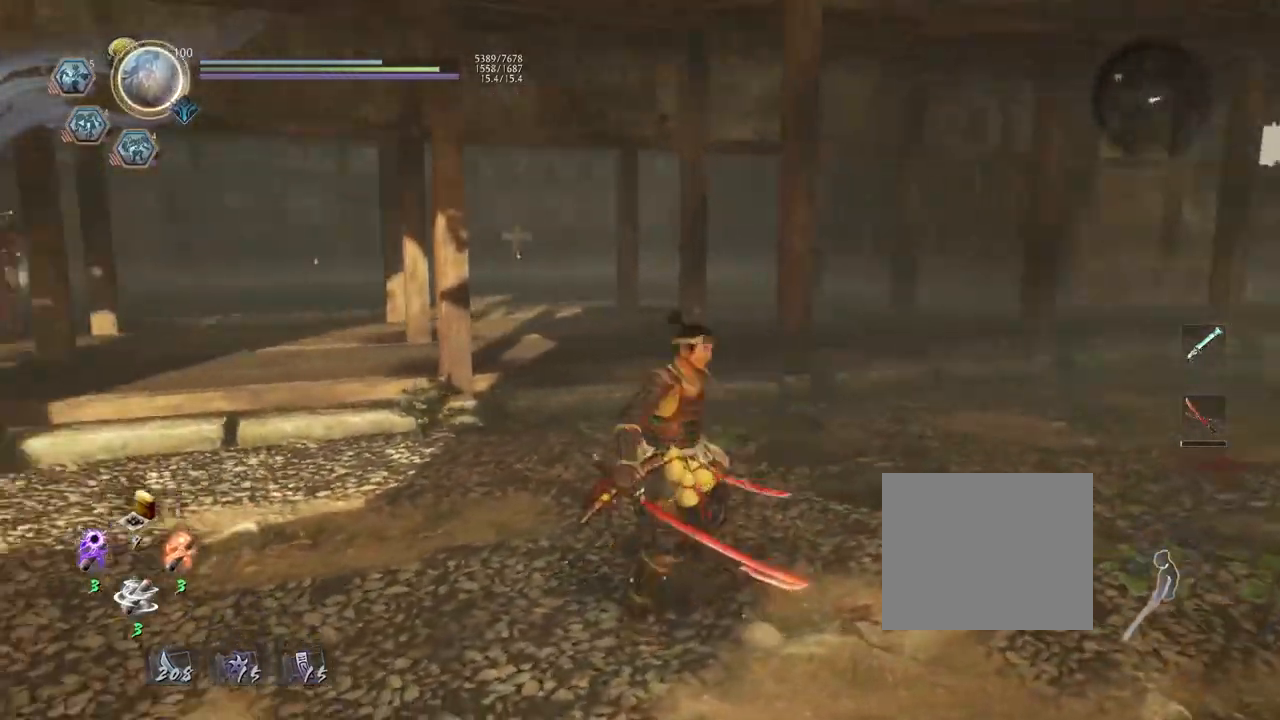
{"buttons": [], "left_stick": "center", "right_stick": "center", "events": [[367, "left_stick", "up"], [500, "left_stick", "center"], [500, "right_stick", "center"]]}
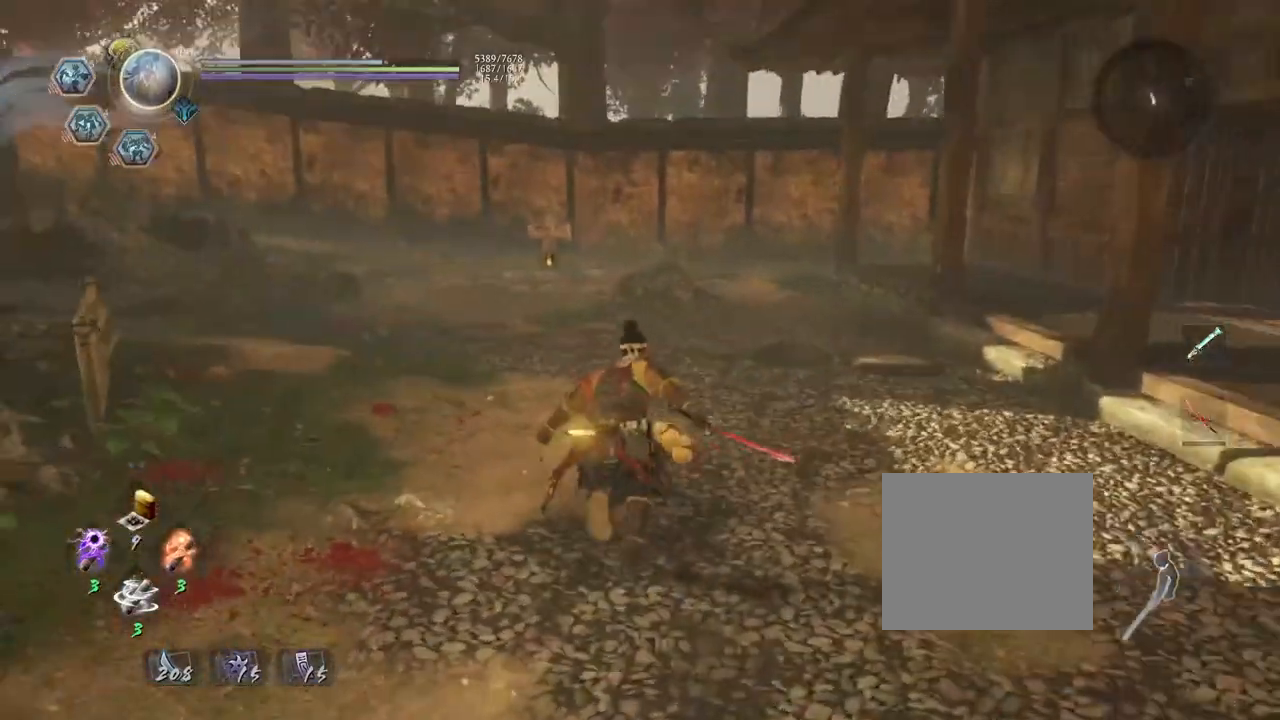
{"buttons": [], "left_stick": "left", "right_stick": "center", "events": [[400, "left_stick", "left"]]}
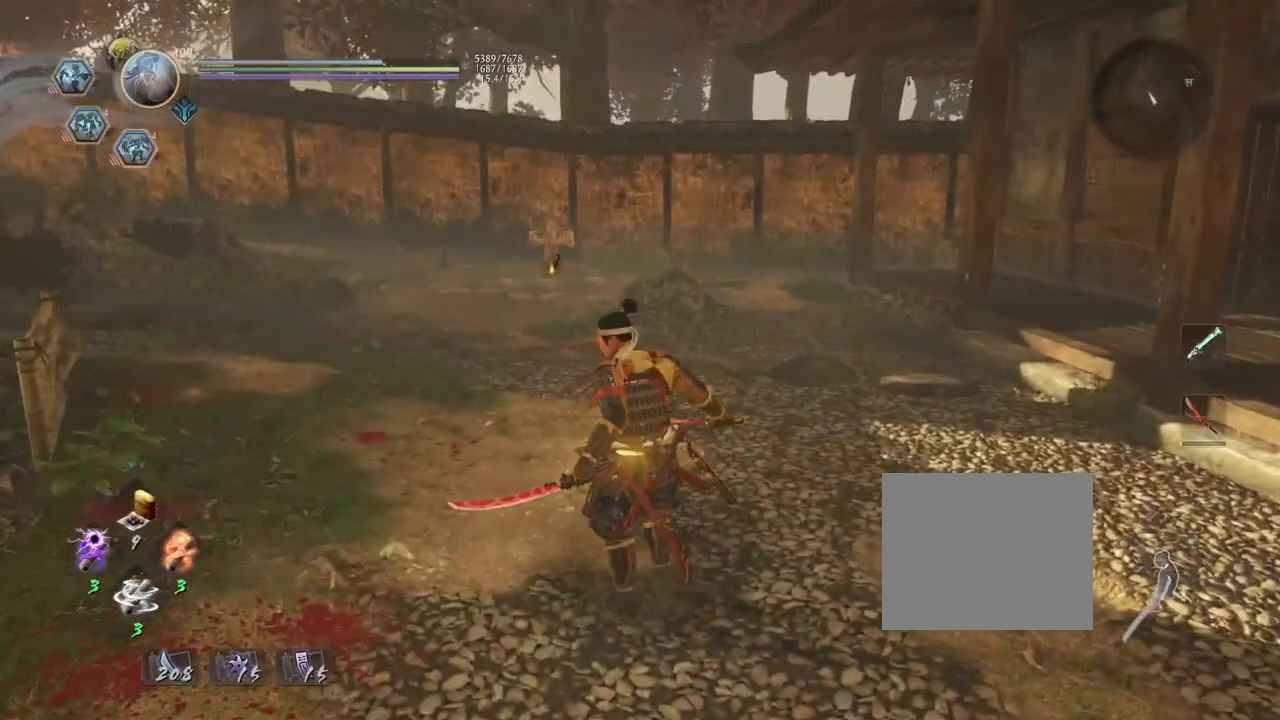
{"buttons": [], "left_stick": "down", "right_stick": "center", "events": [[83, "L1", "down"], [150, "CROSS", "down"], [300, "CROSS", "up"], [350, "L1", "up"], [433, "left_stick", "down"]]}
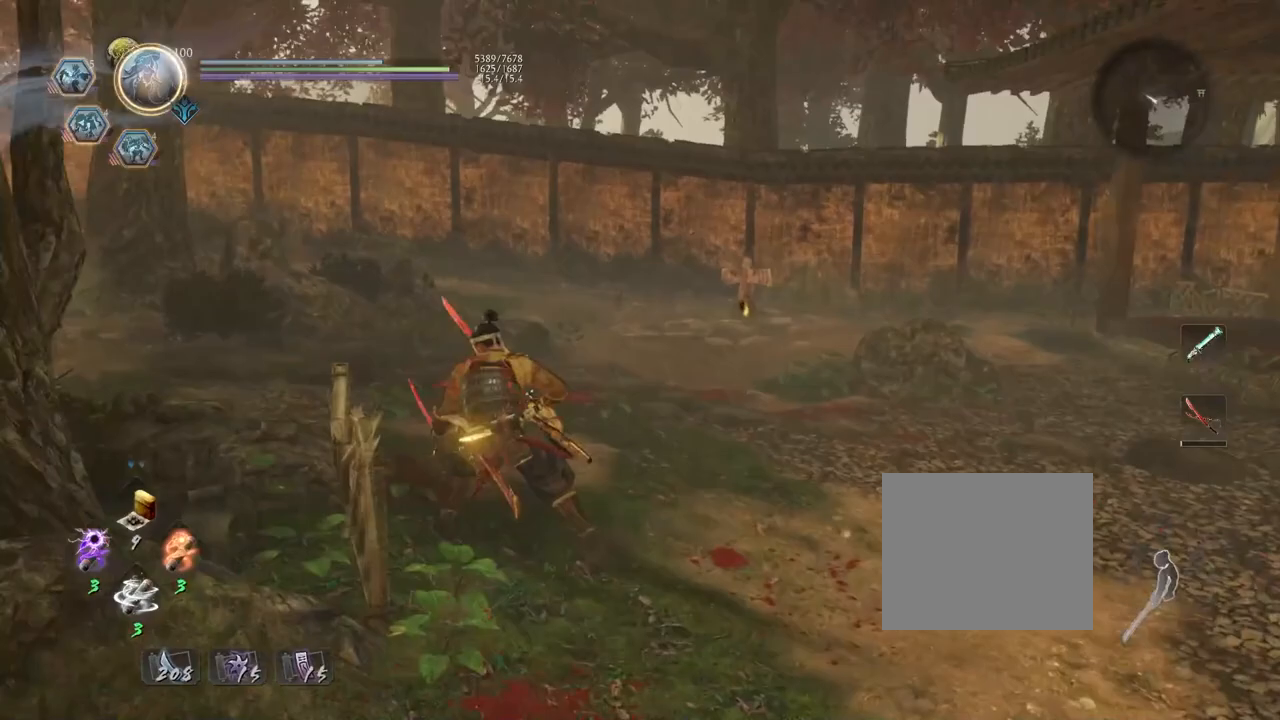
{"buttons": [], "left_stick": "down", "right_stick": "center", "events": []}
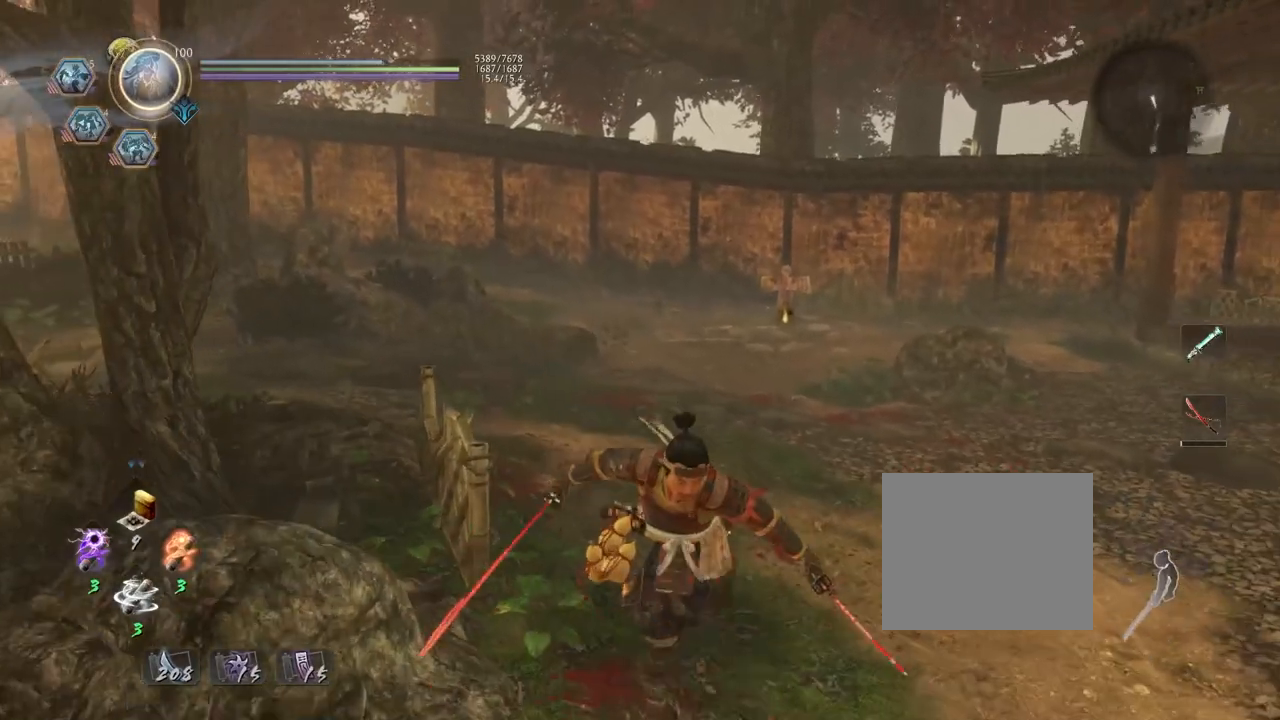
{"buttons": [], "left_stick": "down", "right_stick": "center", "events": []}
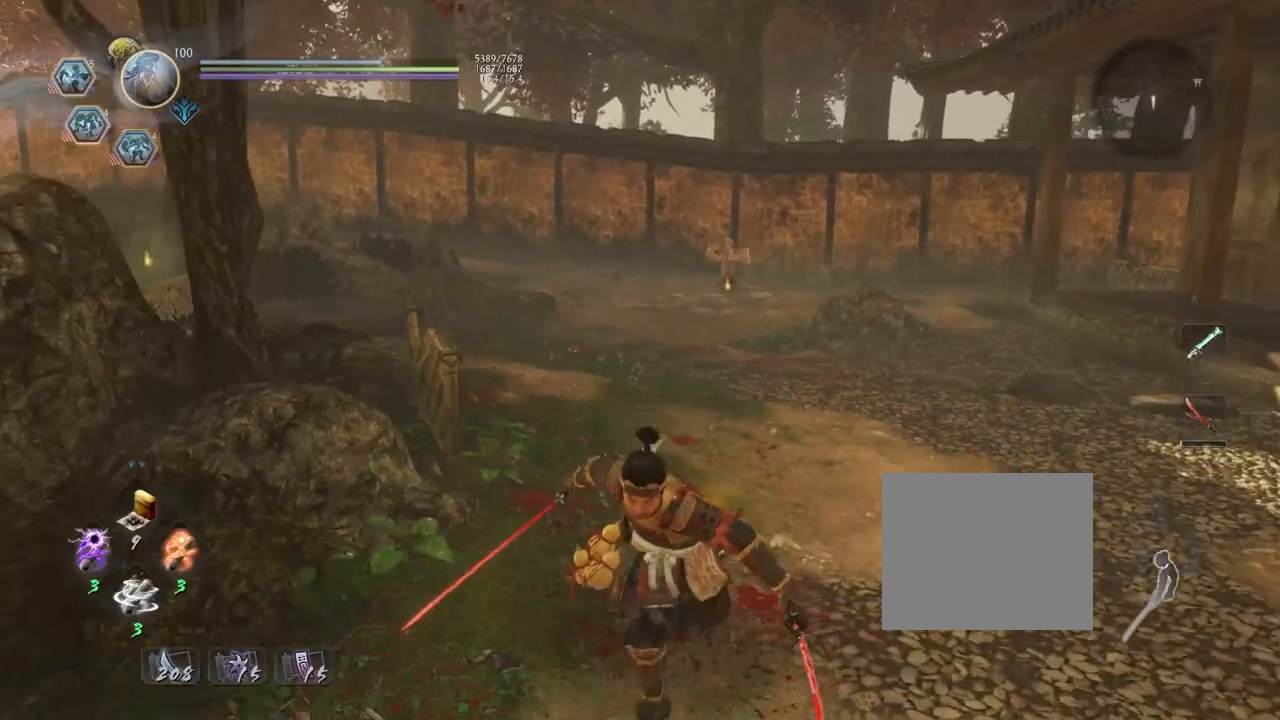
{"buttons": [], "left_stick": "up", "right_stick": "down", "events": [[267, "left_stick", "center"], [350, "left_stick", "up"], [433, "right_stick", "down"]]}
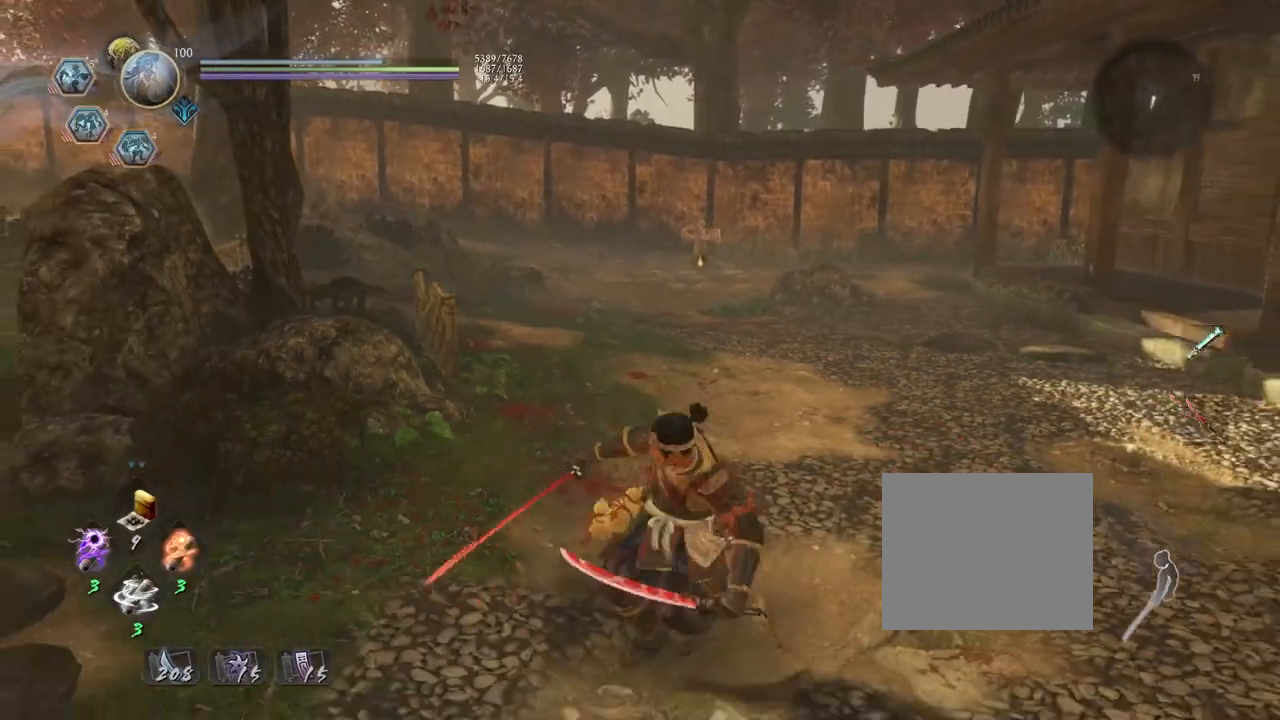
{"buttons": [], "left_stick": "center", "right_stick": "center", "events": [[83, "right_stick", "center"], [200, "left_stick", "center"], [333, "SQUARE", "down"], [467, "SQUARE", "up"]]}
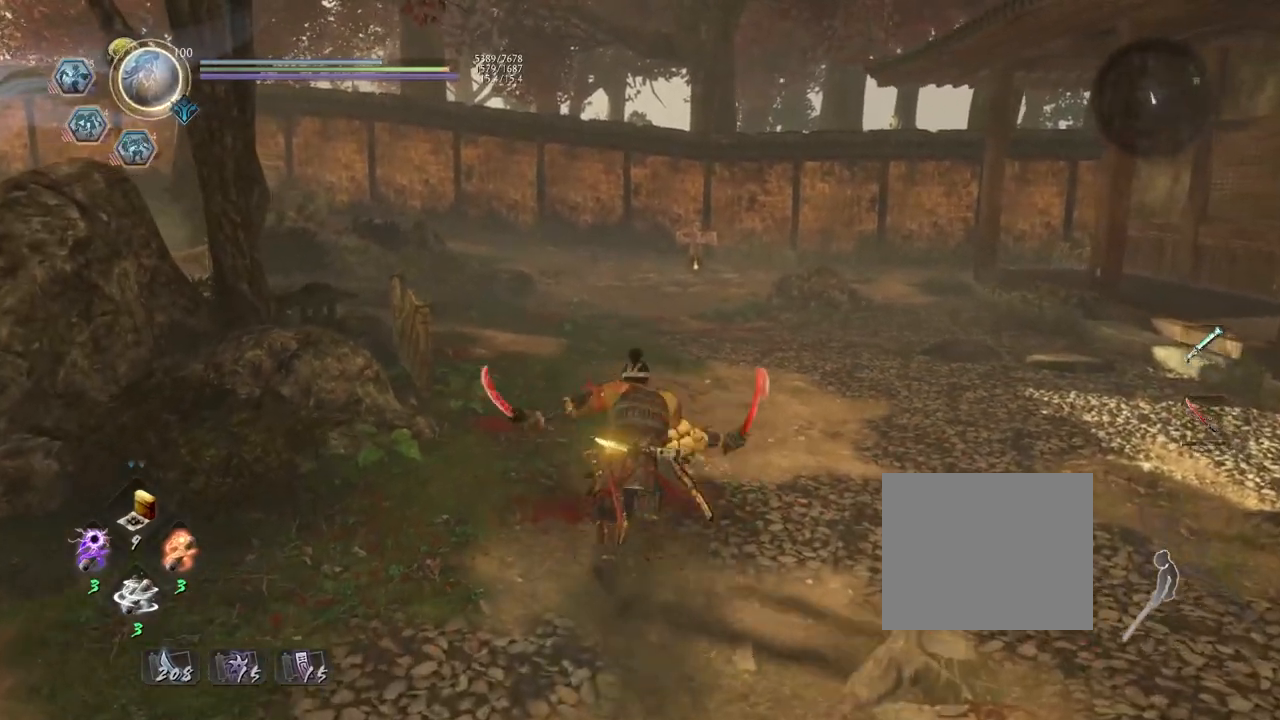
{"buttons": ["R1"], "left_stick": "up", "right_stick": "center", "events": [[150, "left_stick", "up"], [400, "R1", "down"]]}